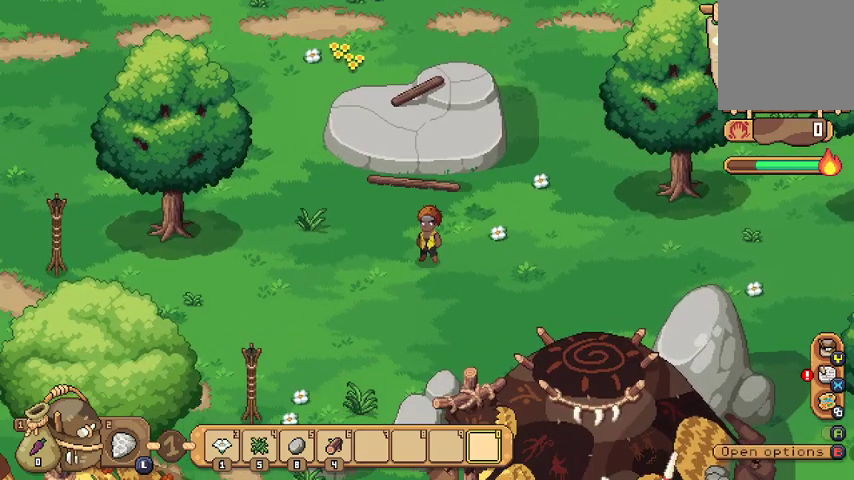
Gameplay with a controller (Xbox layout); each line is a JSON object with the inputs held at the frame after it. "events" lists button and stick changes between this image and that frame as [ms after this image, input, new state], when the widget could be followed in between.
{"buttons": [], "left_stick": "center", "right_stick": "center", "events": [[433, "L1", "up"]]}
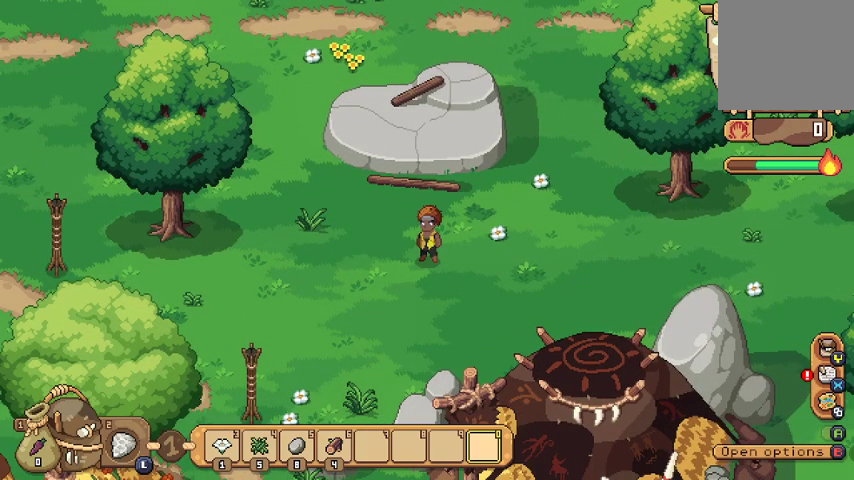
{"buttons": [], "left_stick": "down-left", "right_stick": "center", "events": [[233, "left_stick", "left"], [367, "left_stick", "down-left"]]}
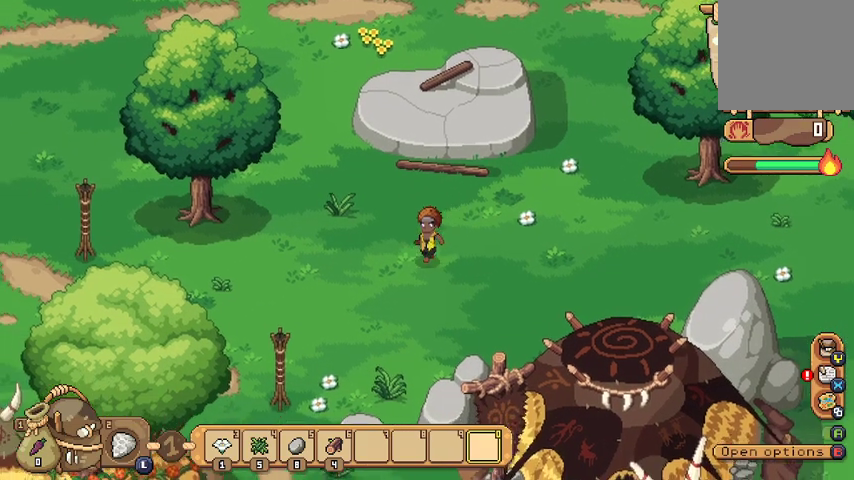
{"buttons": ["L1"], "left_stick": "left", "right_stick": "center", "events": [[300, "left_stick", "left"], [333, "L1", "down"]]}
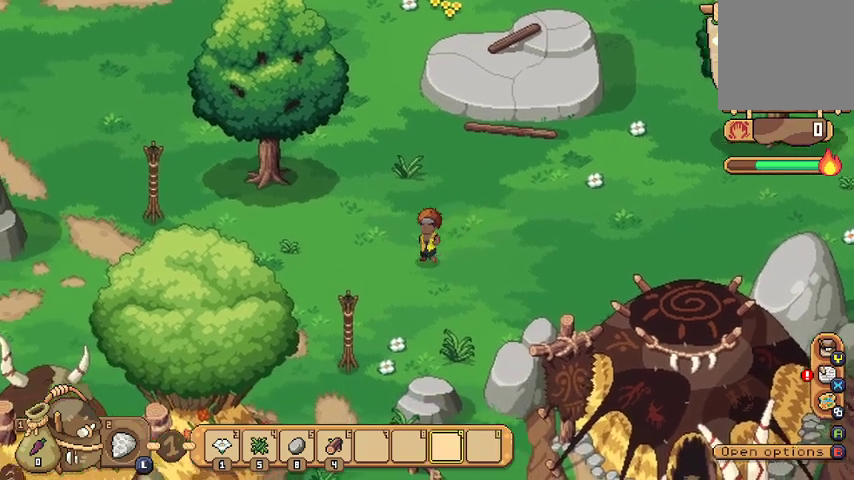
{"buttons": [], "left_stick": "left", "right_stick": "center", "events": [[133, "L1", "up"]]}
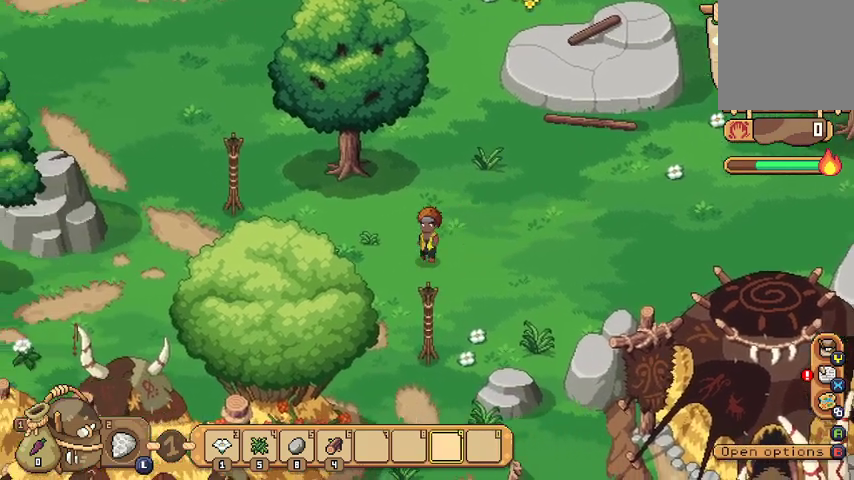
{"buttons": ["L2"], "left_stick": "center", "right_stick": "center", "events": [[200, "L2", "down"], [233, "left_stick", "center"]]}
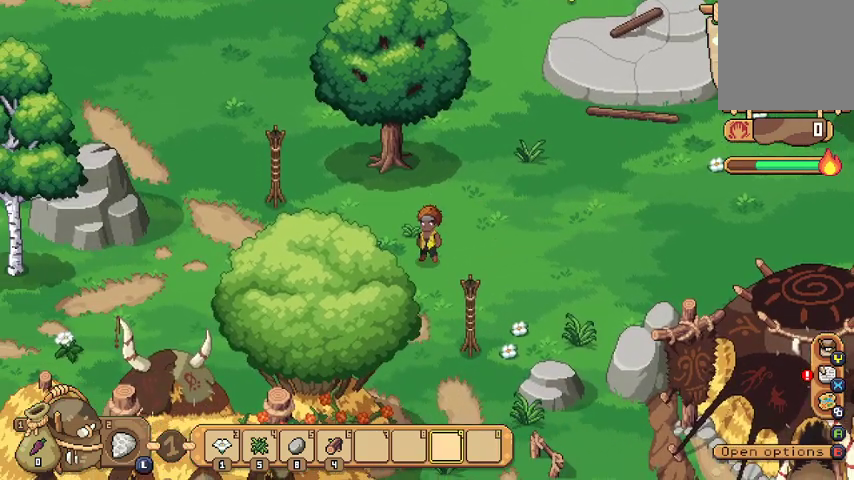
{"buttons": [], "left_stick": "left", "right_stick": "center", "events": [[267, "L2", "up"], [300, "left_stick", "up-left"], [467, "left_stick", "left"]]}
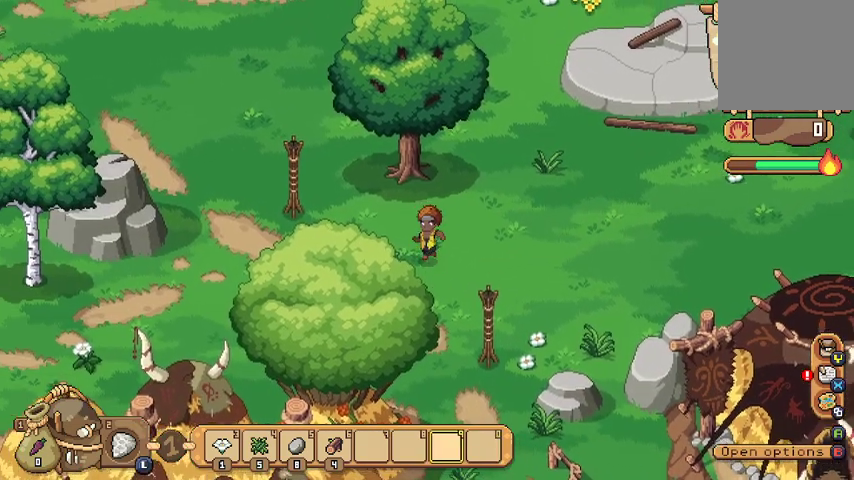
{"buttons": [], "left_stick": "left", "right_stick": "center", "events": []}
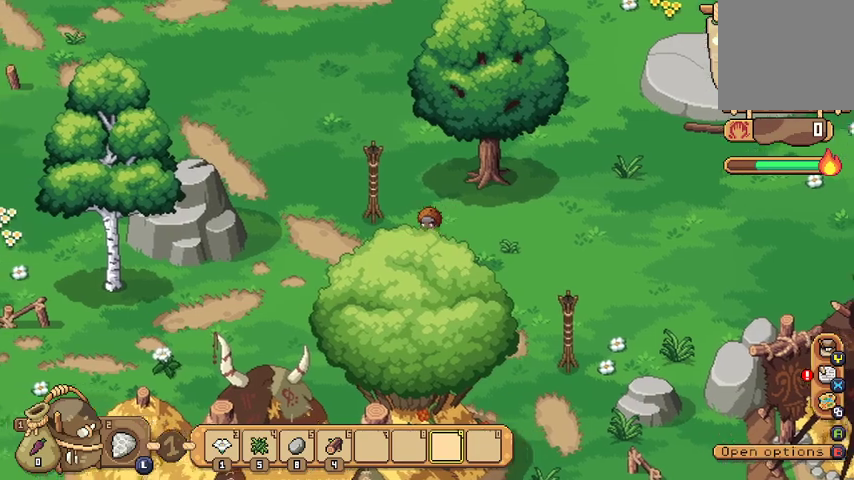
{"buttons": [], "left_stick": "left", "right_stick": "center", "events": []}
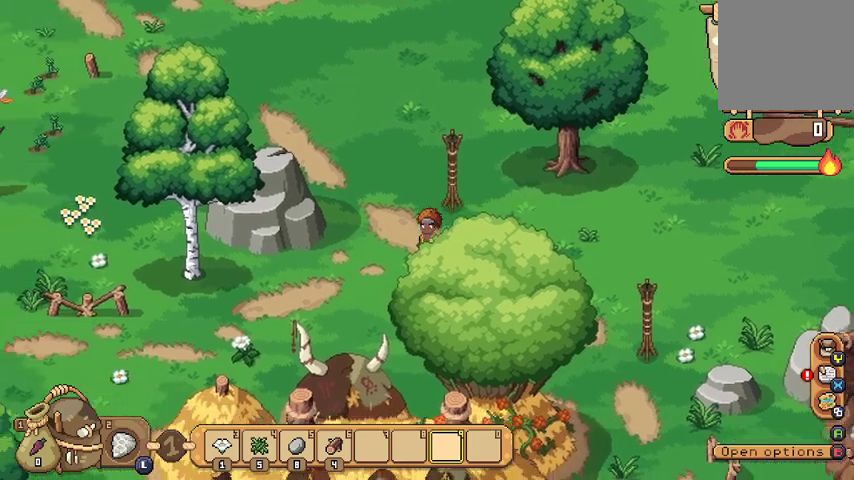
{"buttons": [], "left_stick": "left", "right_stick": "center", "events": [[267, "L1", "down"], [433, "L1", "up"]]}
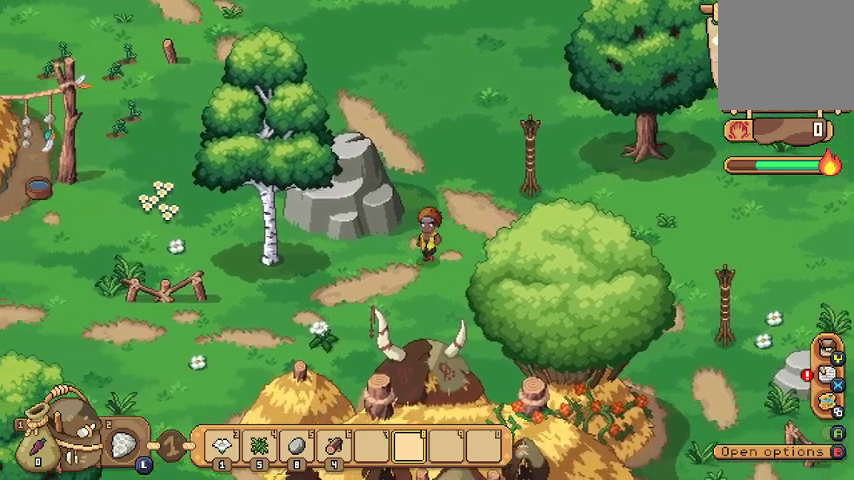
{"buttons": [], "left_stick": "left", "right_stick": "center", "events": [[267, "L1", "down"], [400, "L1", "up"]]}
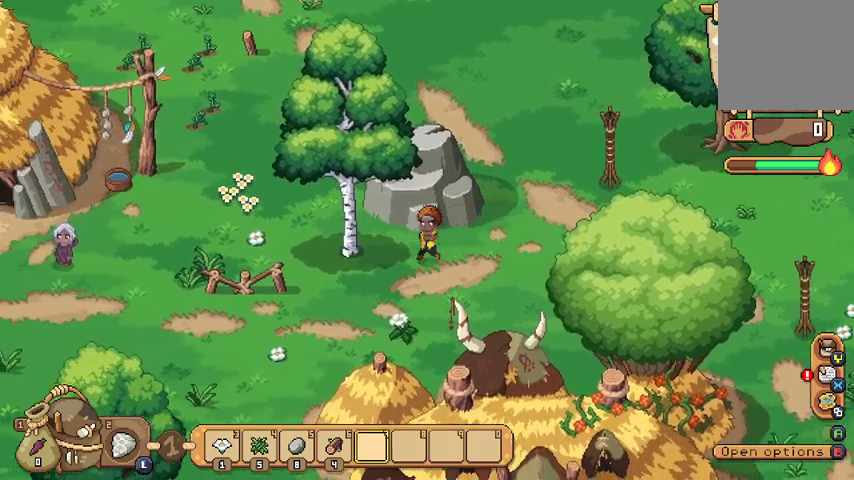
{"buttons": ["L1"], "left_stick": "left", "right_stick": "center", "events": [[133, "L1", "down"], [233, "L1", "up"], [300, "L1", "down"], [433, "L1", "up"], [500, "L1", "down"]]}
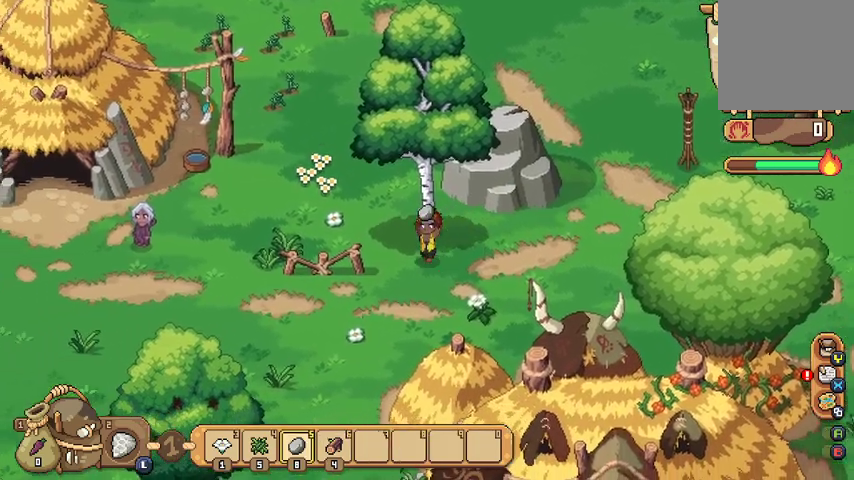
{"buttons": ["L1"], "left_stick": "left", "right_stick": "center", "events": [[67, "L1", "up"], [167, "L1", "down"], [233, "L1", "up"], [500, "L1", "down"]]}
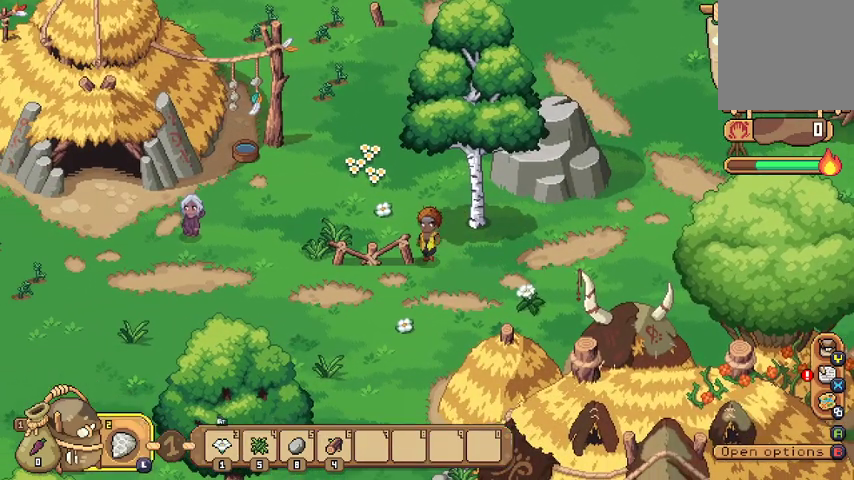
{"buttons": [], "left_stick": "left", "right_stick": "center", "events": [[100, "L1", "up"]]}
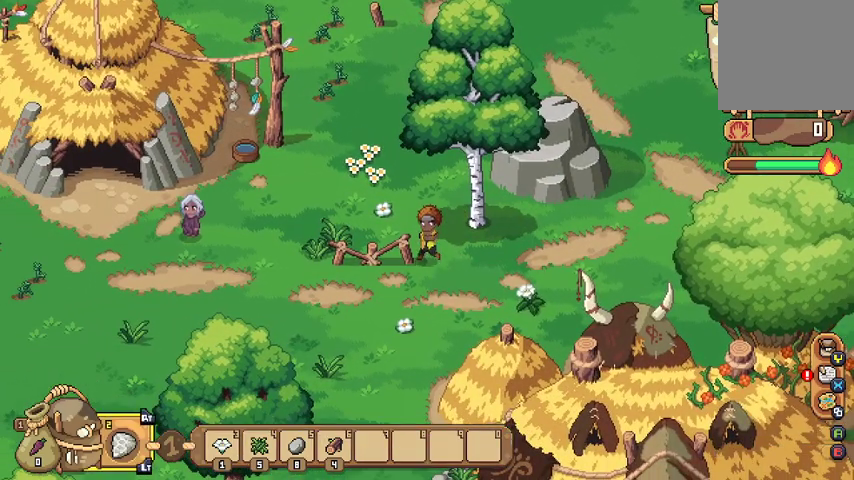
{"buttons": [], "left_stick": "up-left", "right_stick": "center", "events": [[33, "L1", "down"], [167, "L1", "up"], [400, "left_stick", "up-left"]]}
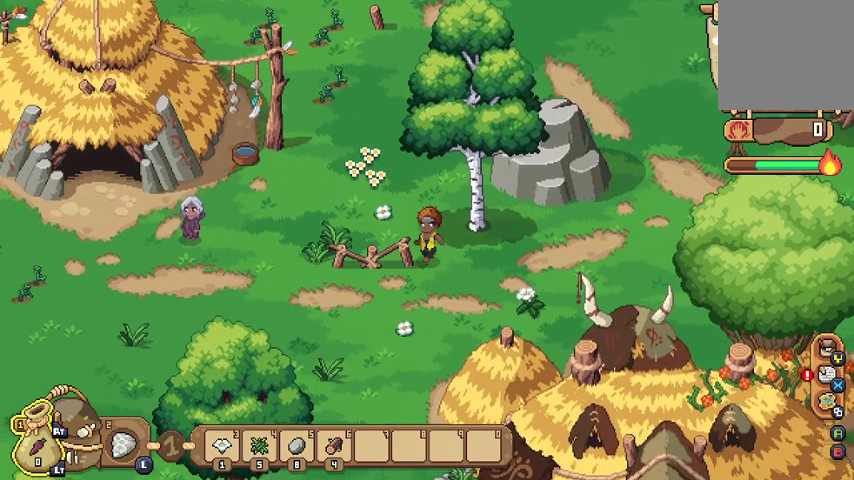
{"buttons": [], "left_stick": "left", "right_stick": "center", "events": [[333, "left_stick", "left"]]}
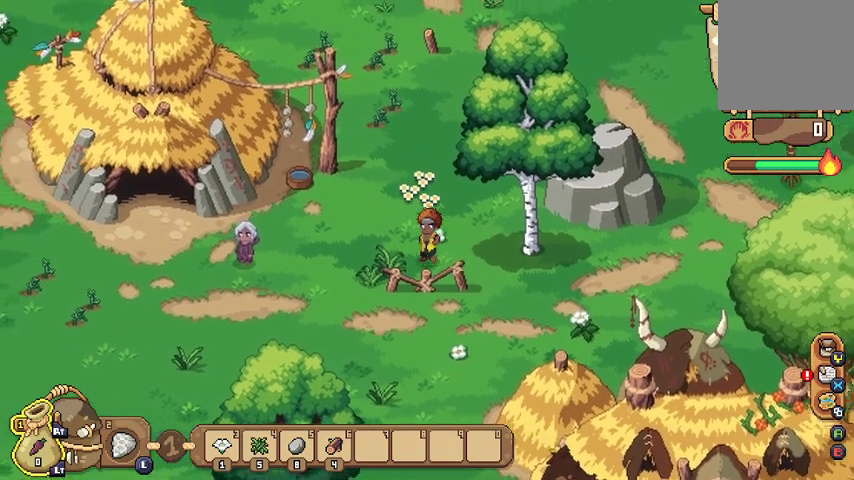
{"buttons": [], "left_stick": "left", "right_stick": "center", "events": []}
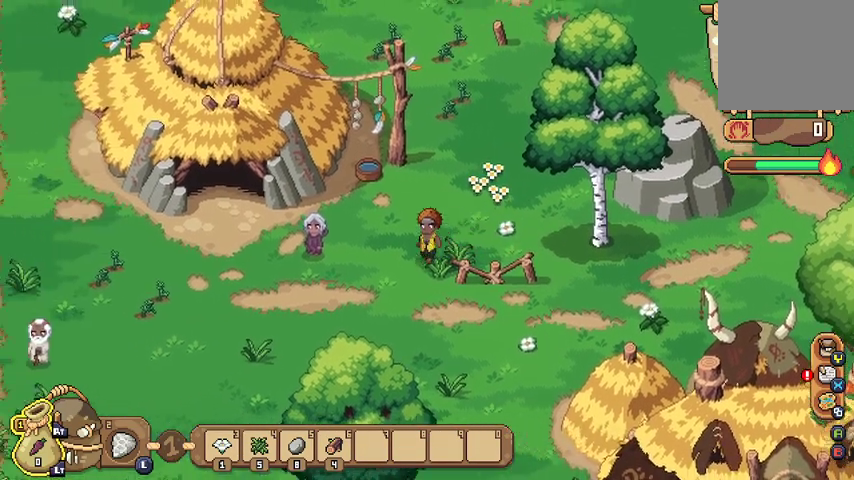
{"buttons": [], "left_stick": "down-left", "right_stick": "center", "events": [[233, "left_stick", "down-left"]]}
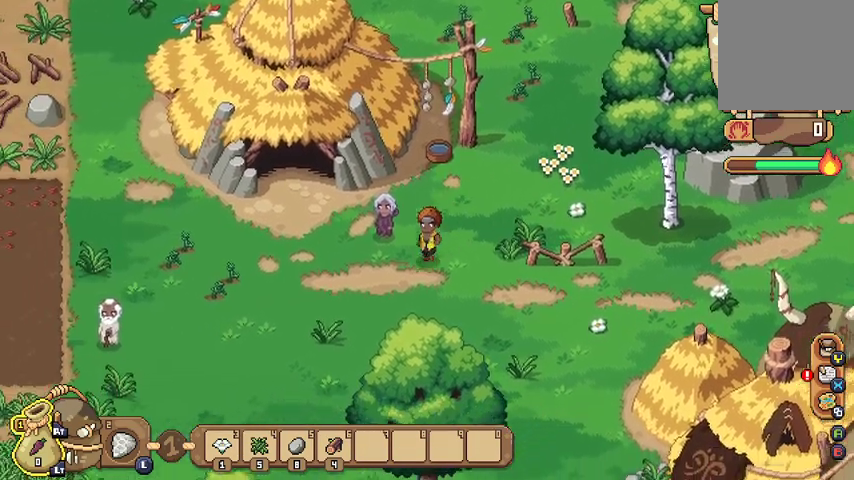
{"buttons": ["L2"], "left_stick": "center", "right_stick": "center", "events": [[167, "left_stick", "center"], [367, "L2", "down"]]}
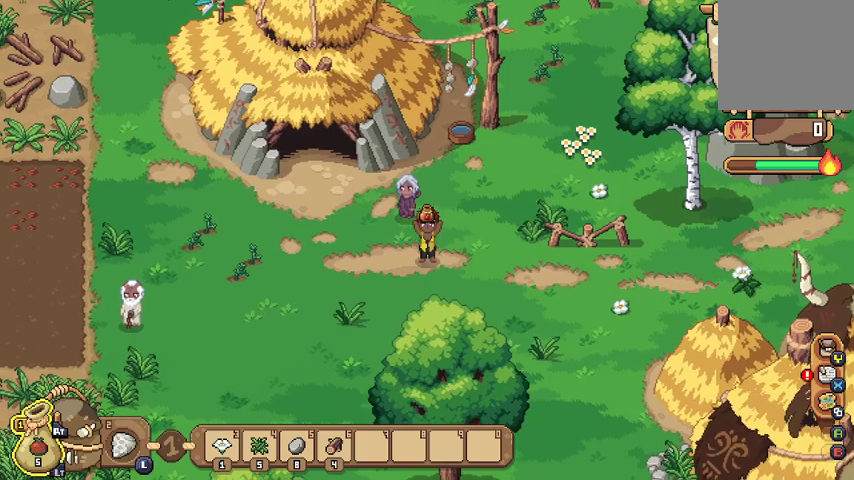
{"buttons": ["L2"], "left_stick": "center", "right_stick": "center", "events": []}
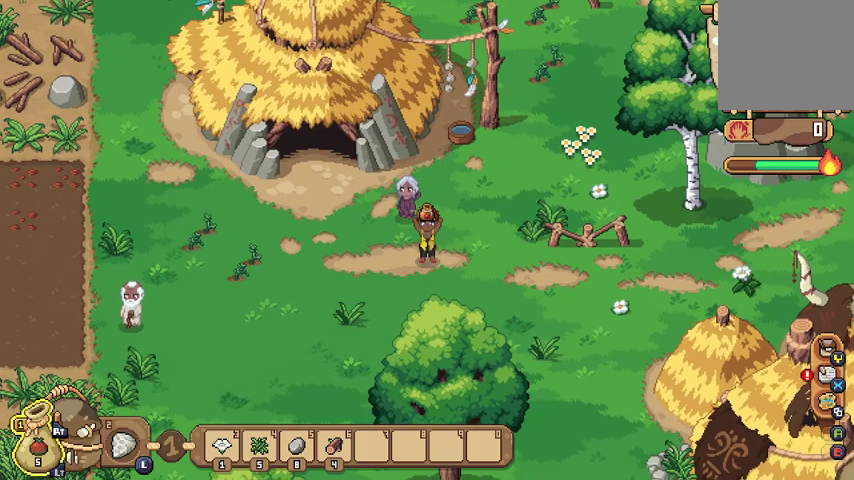
{"buttons": [], "left_stick": "center", "right_stick": "center", "events": [[333, "L2", "up"]]}
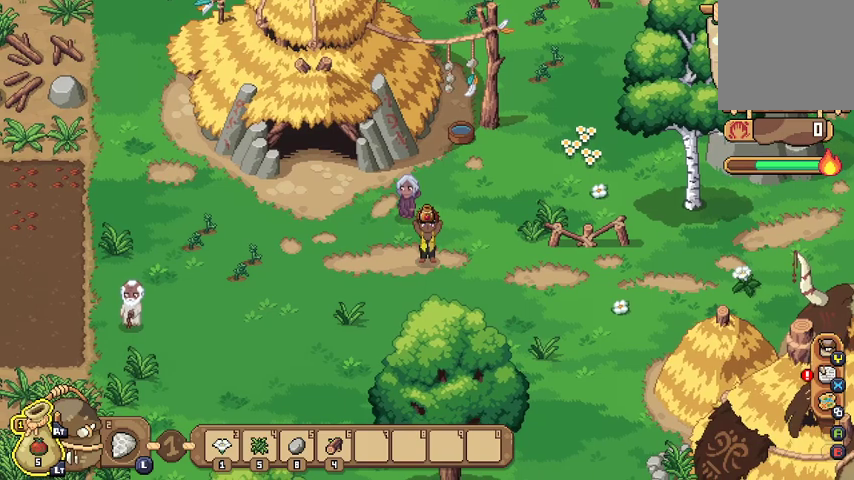
{"buttons": [], "left_stick": "left", "right_stick": "center", "events": [[267, "left_stick", "left"]]}
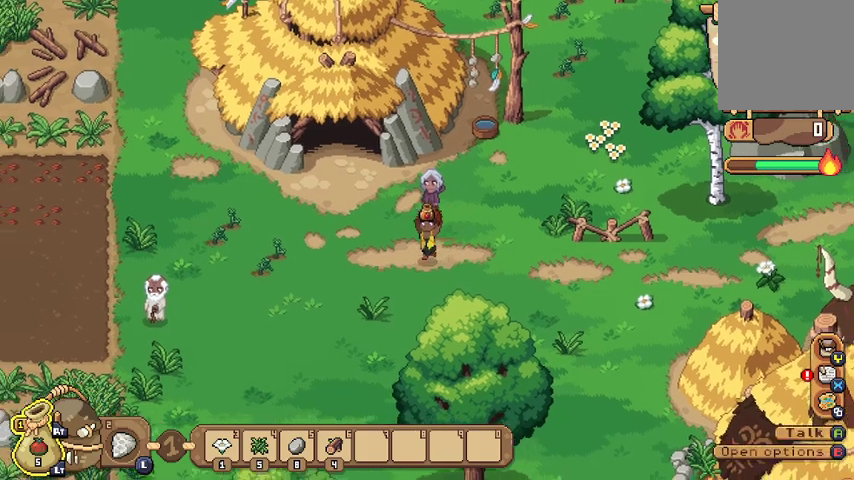
{"buttons": [], "left_stick": "left", "right_stick": "center", "events": []}
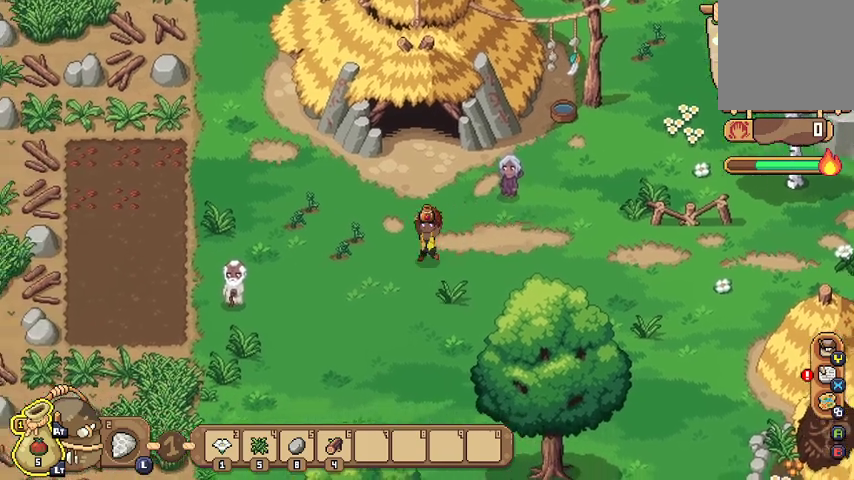
{"buttons": [], "left_stick": "left", "right_stick": "center", "events": []}
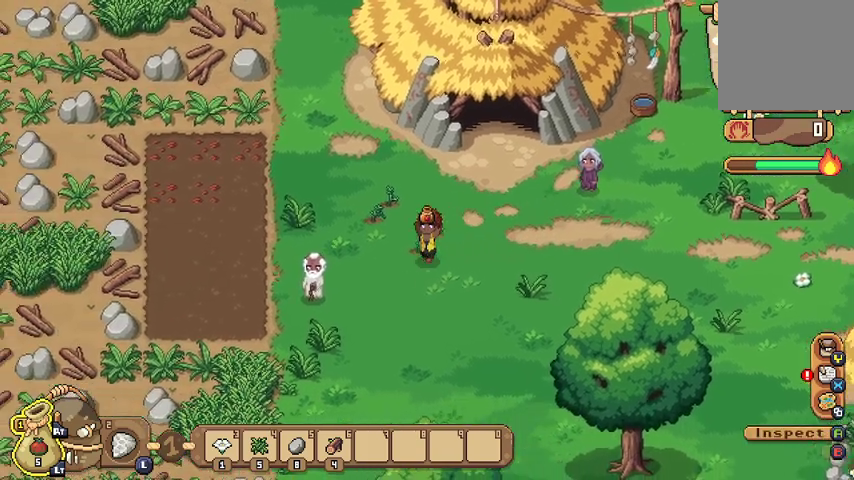
{"buttons": [], "left_stick": "up-left", "right_stick": "center", "events": [[67, "left_stick", "up-left"]]}
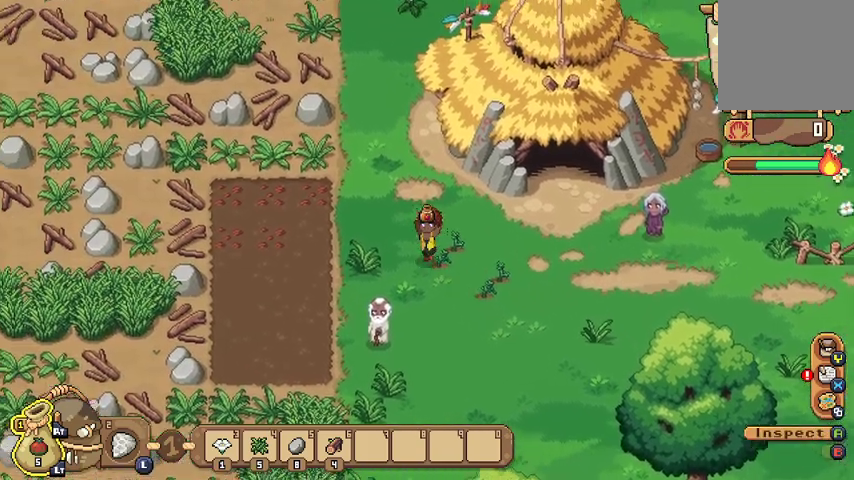
{"buttons": [], "left_stick": "left", "right_stick": "center", "events": [[233, "left_stick", "left"]]}
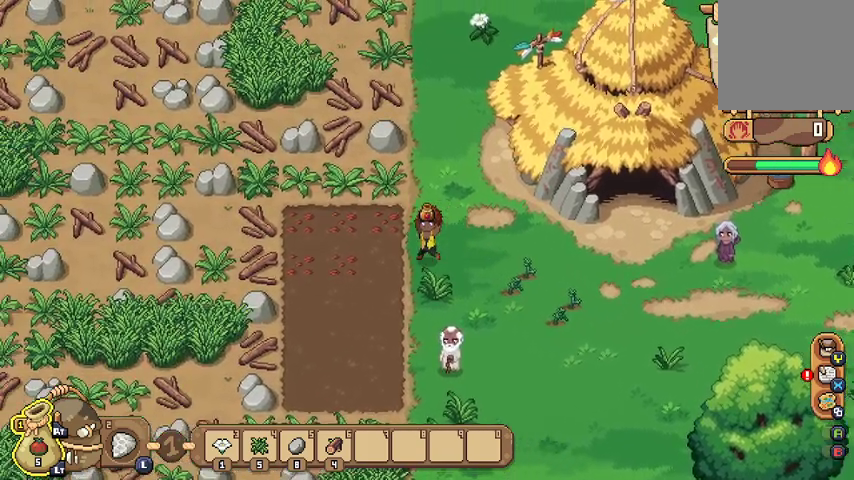
{"buttons": [], "left_stick": "center", "right_stick": "center", "events": [[67, "left_stick", "center"], [367, "R2", "down"], [467, "R2", "up"]]}
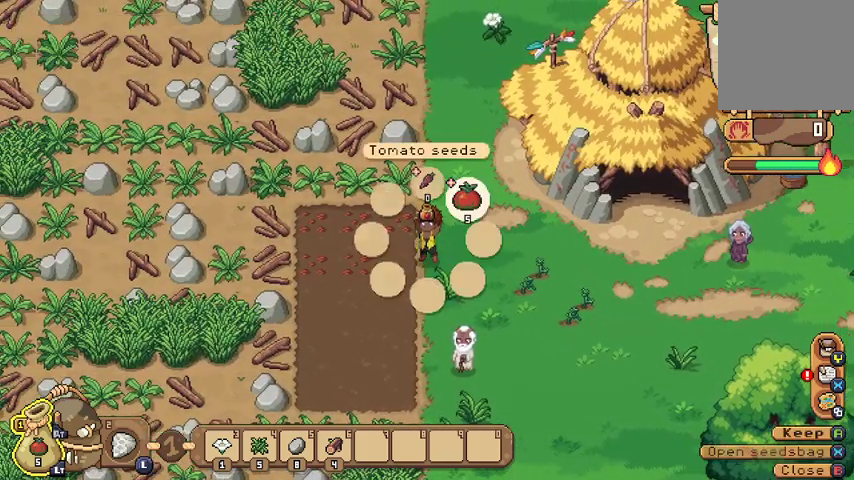
{"buttons": [], "left_stick": "center", "right_stick": "center", "events": [[33, "left_stick", "left"], [233, "left_stick", "down"], [367, "left_stick", "center"]]}
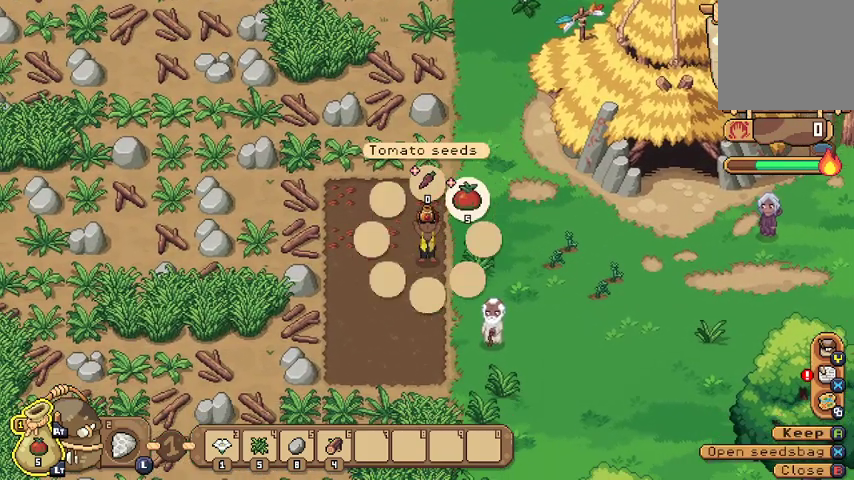
{"buttons": [], "left_stick": "center", "right_stick": "center", "events": []}
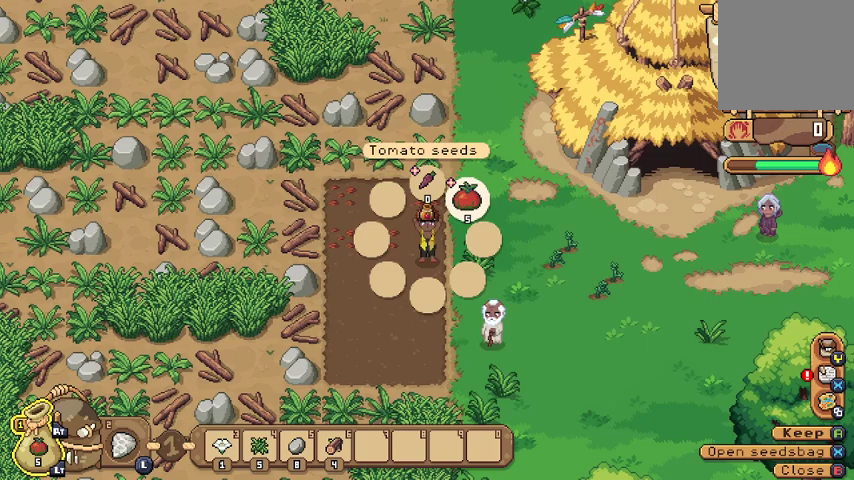
{"buttons": ["A"], "left_stick": "center", "right_stick": "center", "events": [[433, "A", "down"]]}
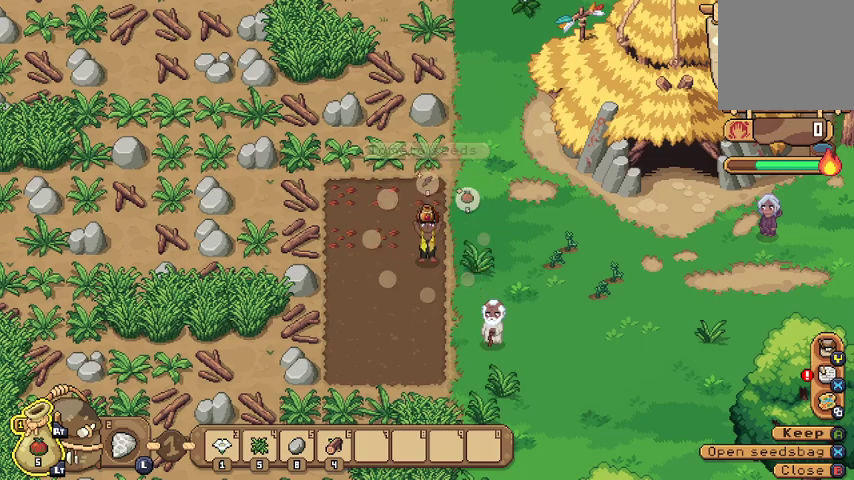
{"buttons": [], "left_stick": "up", "right_stick": "center", "events": [[67, "A", "up"], [333, "left_stick", "up"]]}